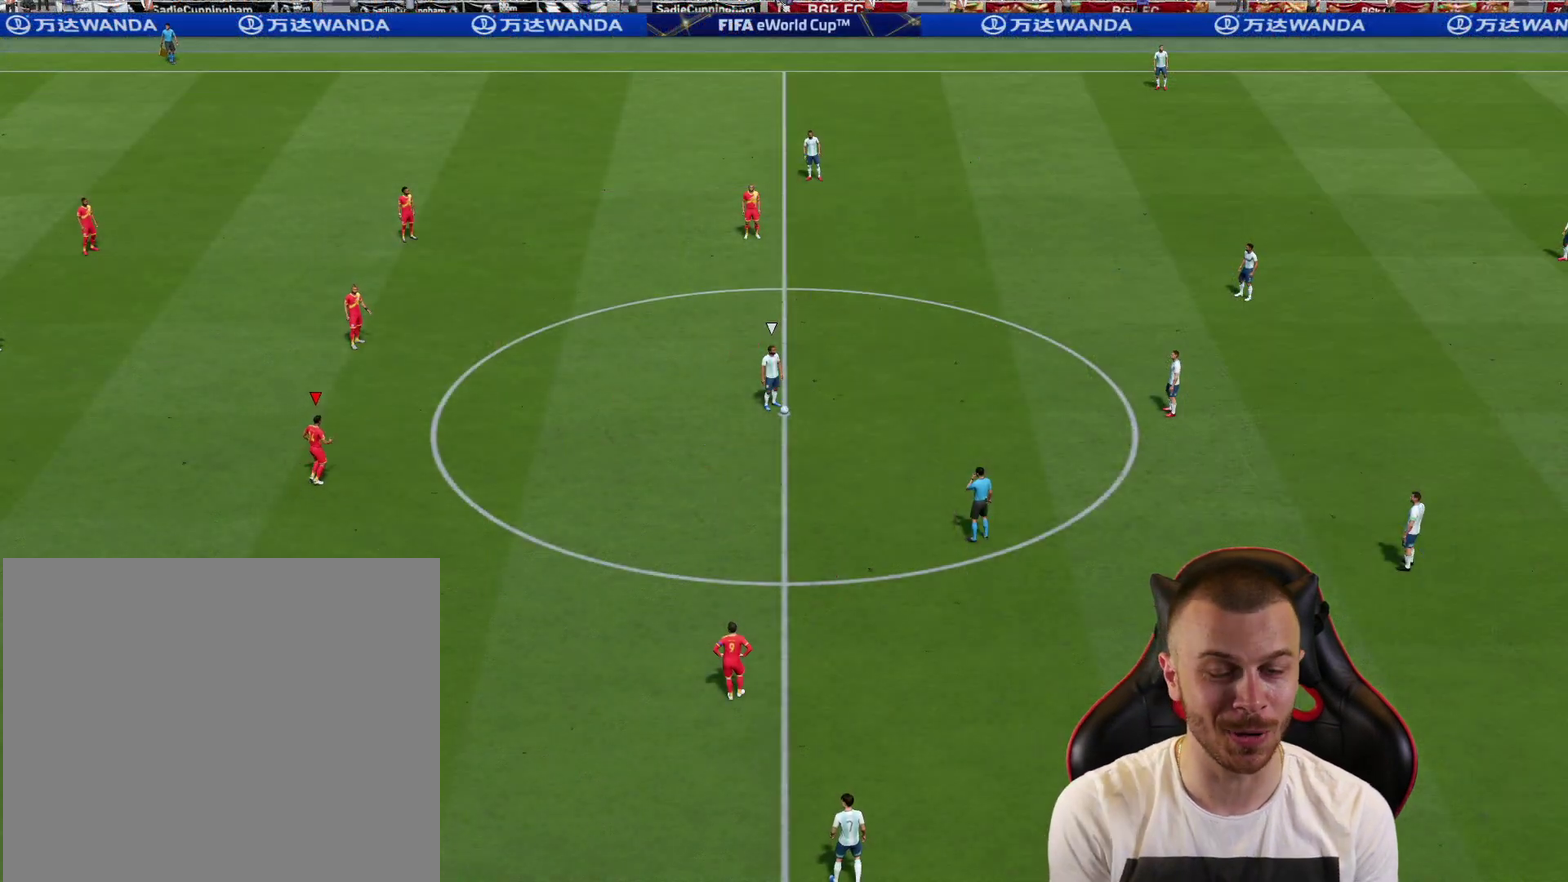
Gameplay with a controller (PlayStation layout); each line is a JSON object with the inputs held at the frame after it (dt_ms = milliseconds from this image to that frame). "events" lists button and stick changes between this image and that frame as [ms after this image, input, new state], when the widget could be followed in between.
{"dt_ms": 501, "buttons": [], "left_stick": "center", "right_stick": "center", "events": []}
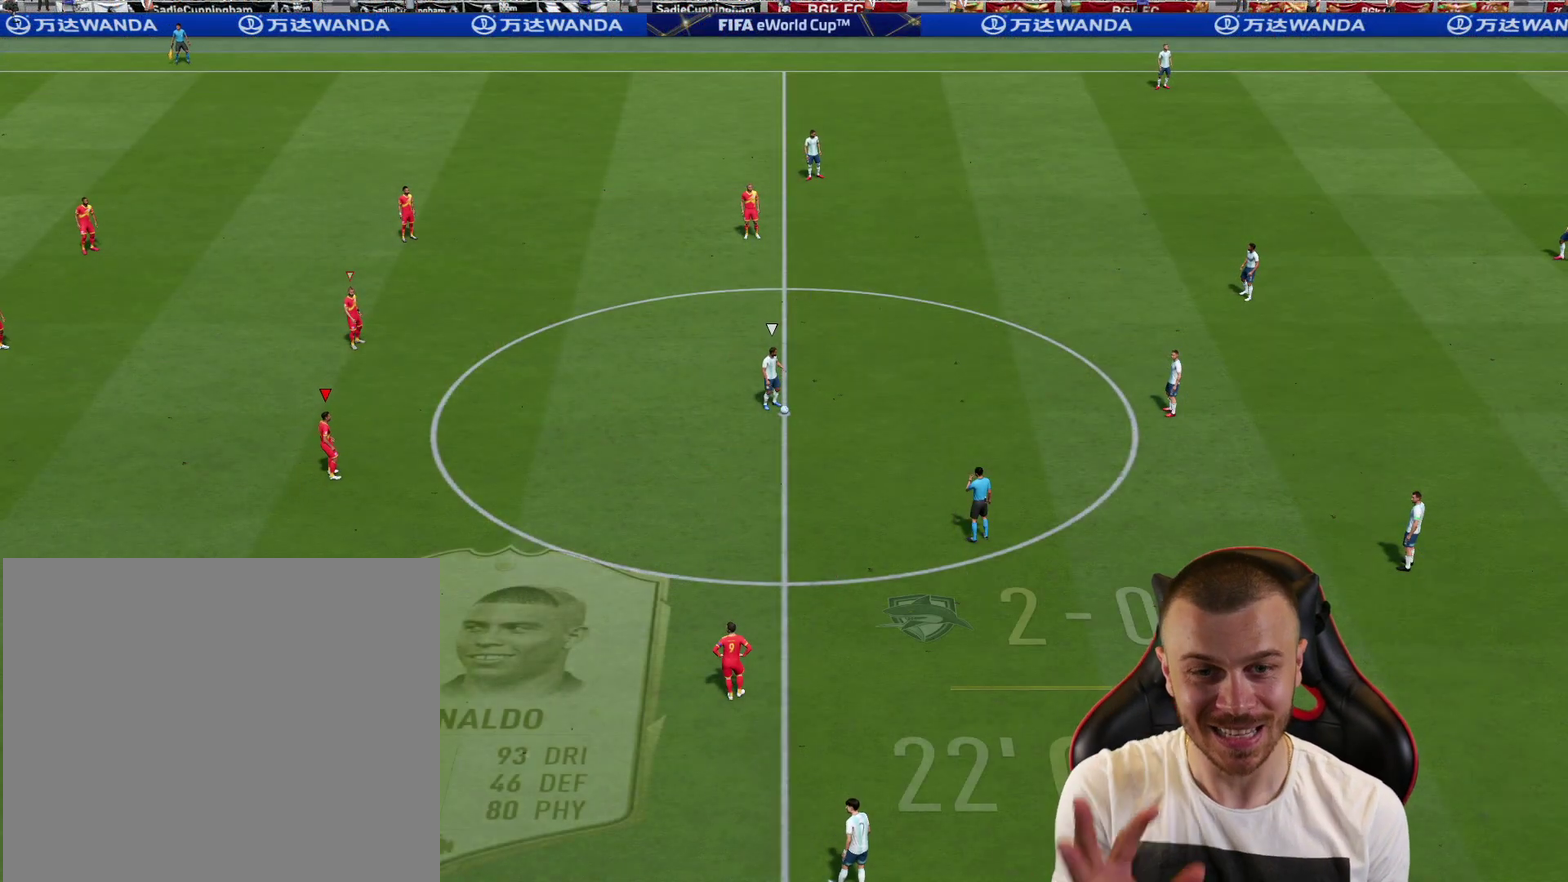
{"dt_ms": 500, "buttons": [], "left_stick": "down", "right_stick": "center", "events": [[367, "left_stick", "down"]]}
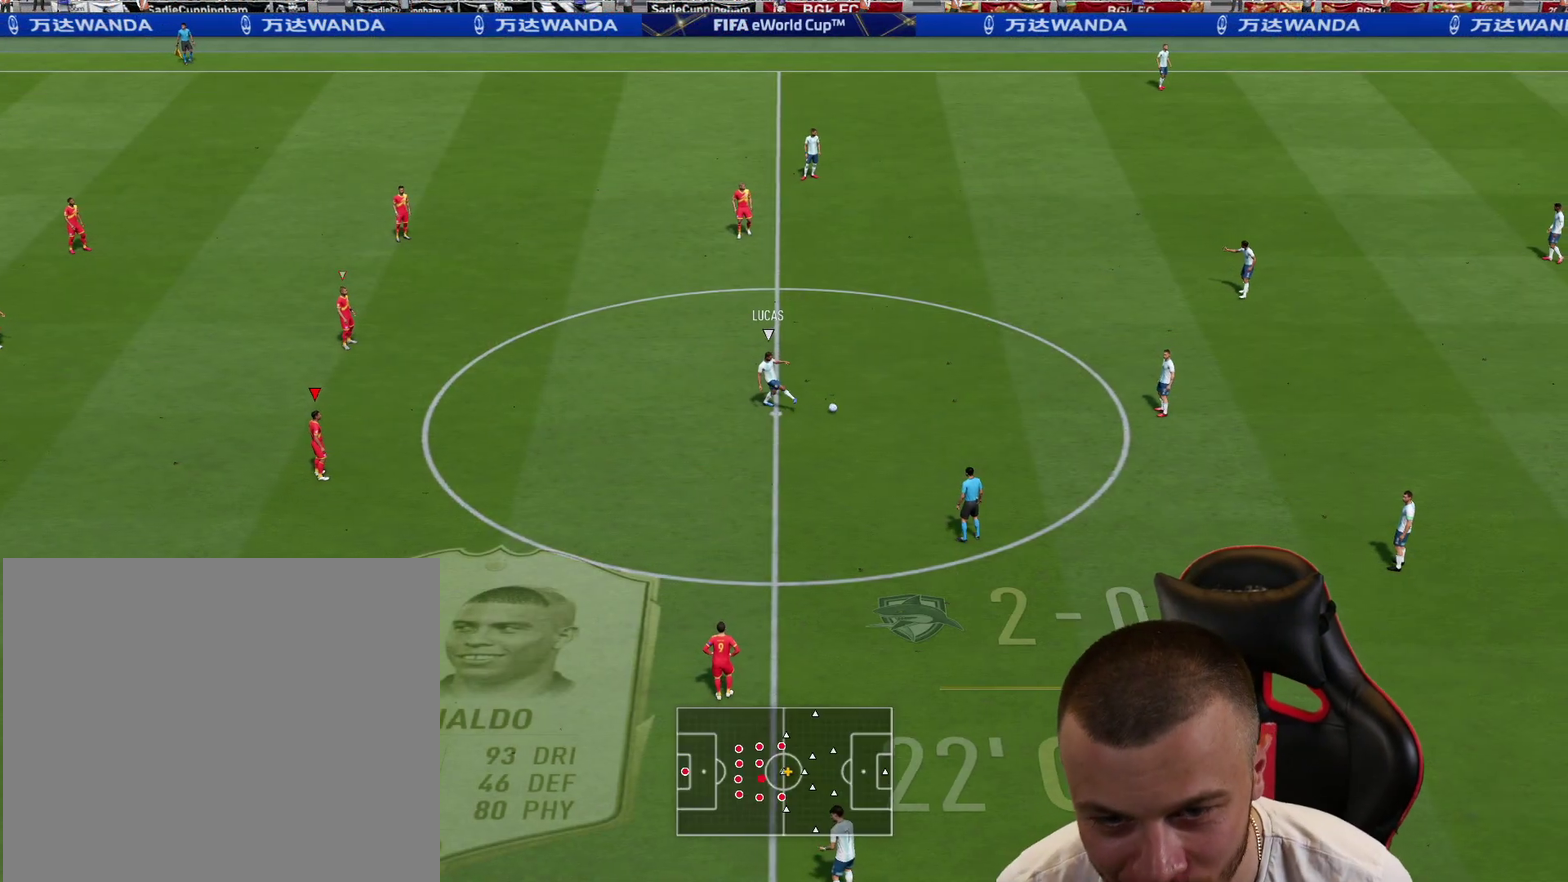
{"dt_ms": 401, "buttons": ["R2"], "left_stick": "down-right", "right_stick": "center", "events": [[167, "left_stick", "down-right"], [201, "R2", "down"]]}
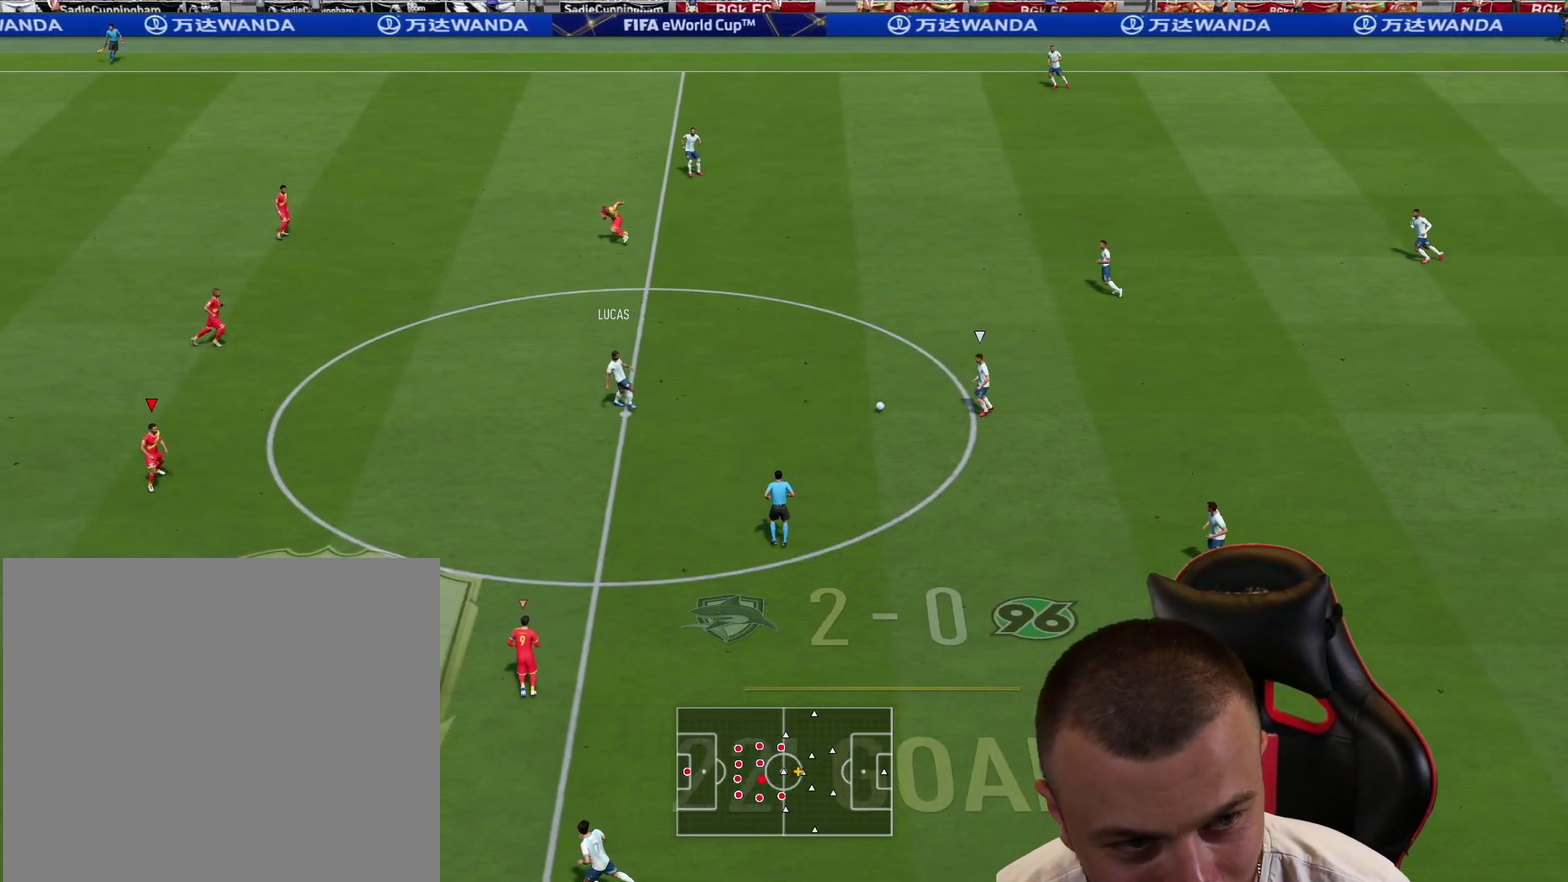
{"dt_ms": 600, "buttons": ["R1", "R2"], "left_stick": "up-right", "right_stick": "center", "events": [[83, "left_stick", "right"], [183, "R1", "down"], [434, "left_stick", "up-right"]]}
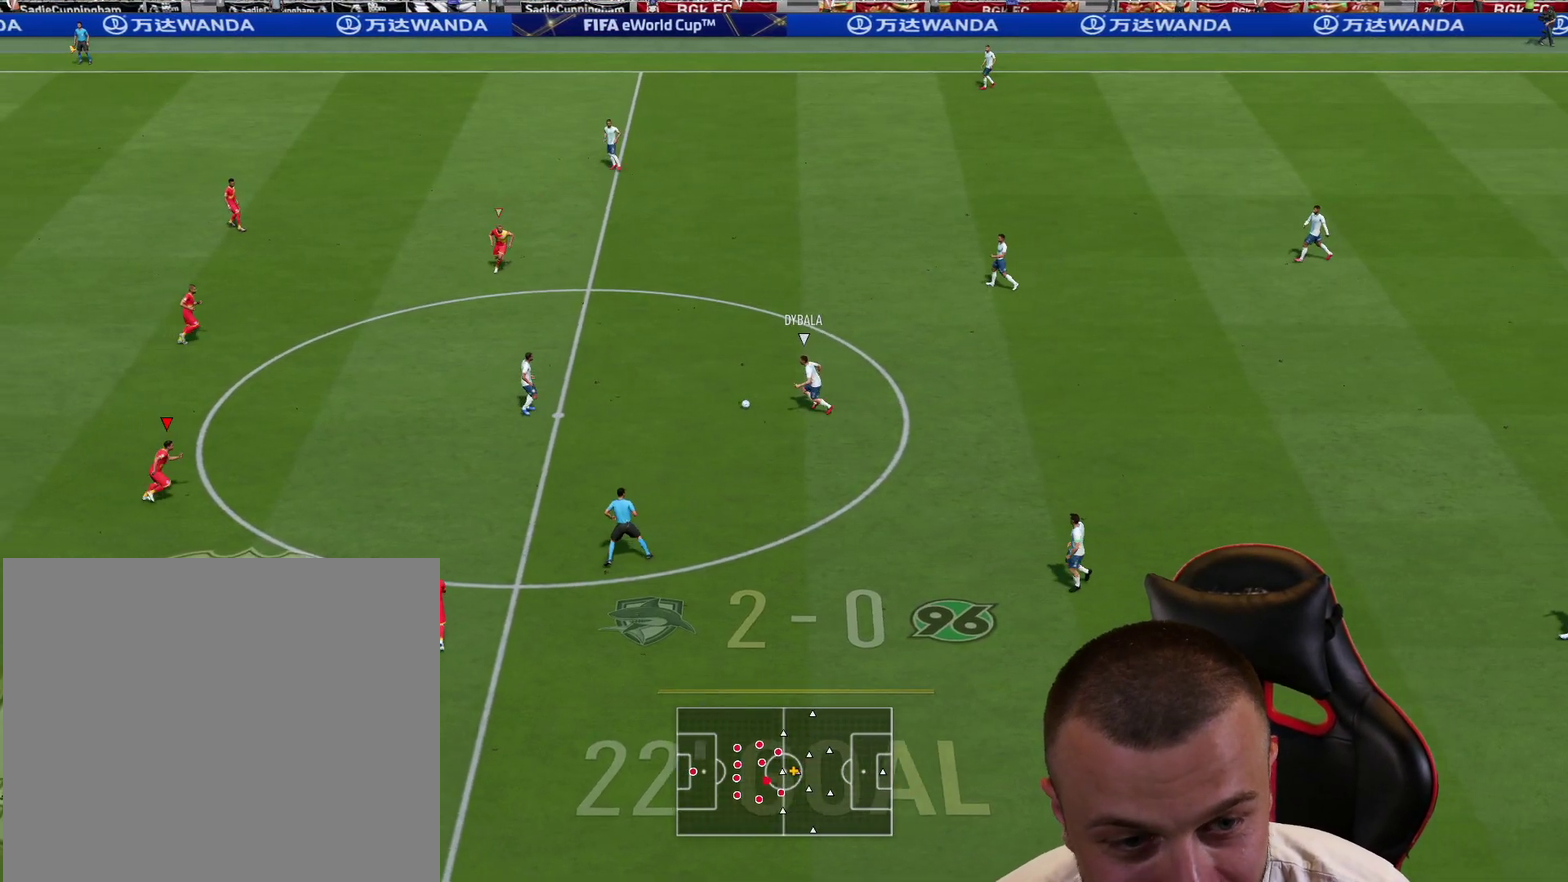
{"dt_ms": 701, "buttons": ["L1", "R1"], "left_stick": "down-right", "right_stick": "center", "events": [[584, "L1", "down"], [601, "left_stick", "right"], [634, "R2", "up"], [651, "left_stick", "down-right"]]}
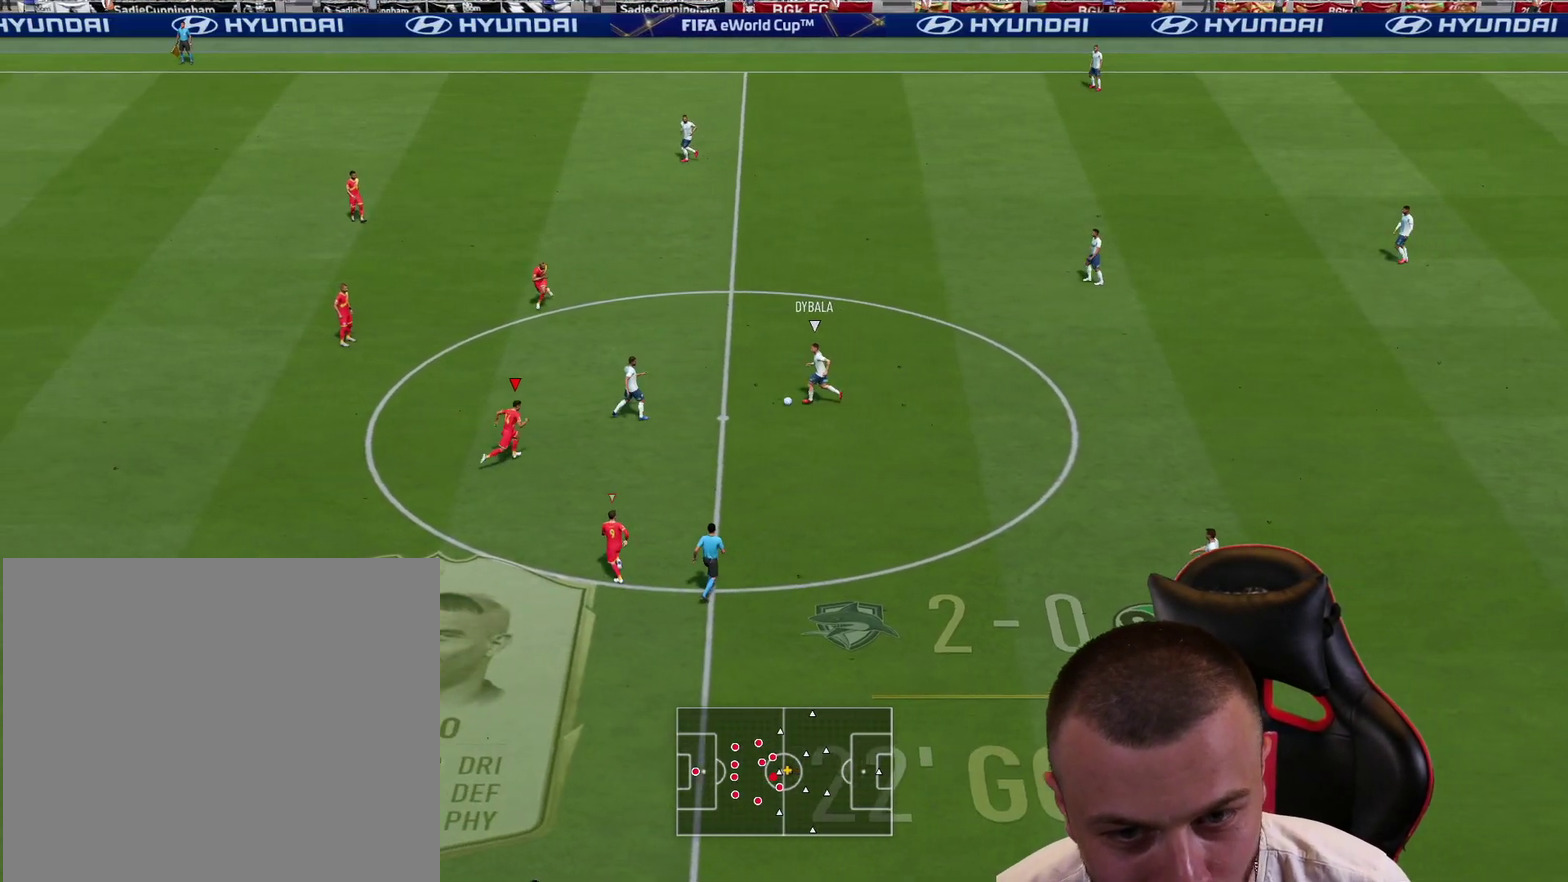
{"dt_ms": 300, "buttons": ["L2", "R1", "R2"], "left_stick": "right", "right_stick": "center", "events": [[34, "L1", "up"], [34, "L2", "down"], [200, "R2", "down"], [200, "left_stick", "right"]]}
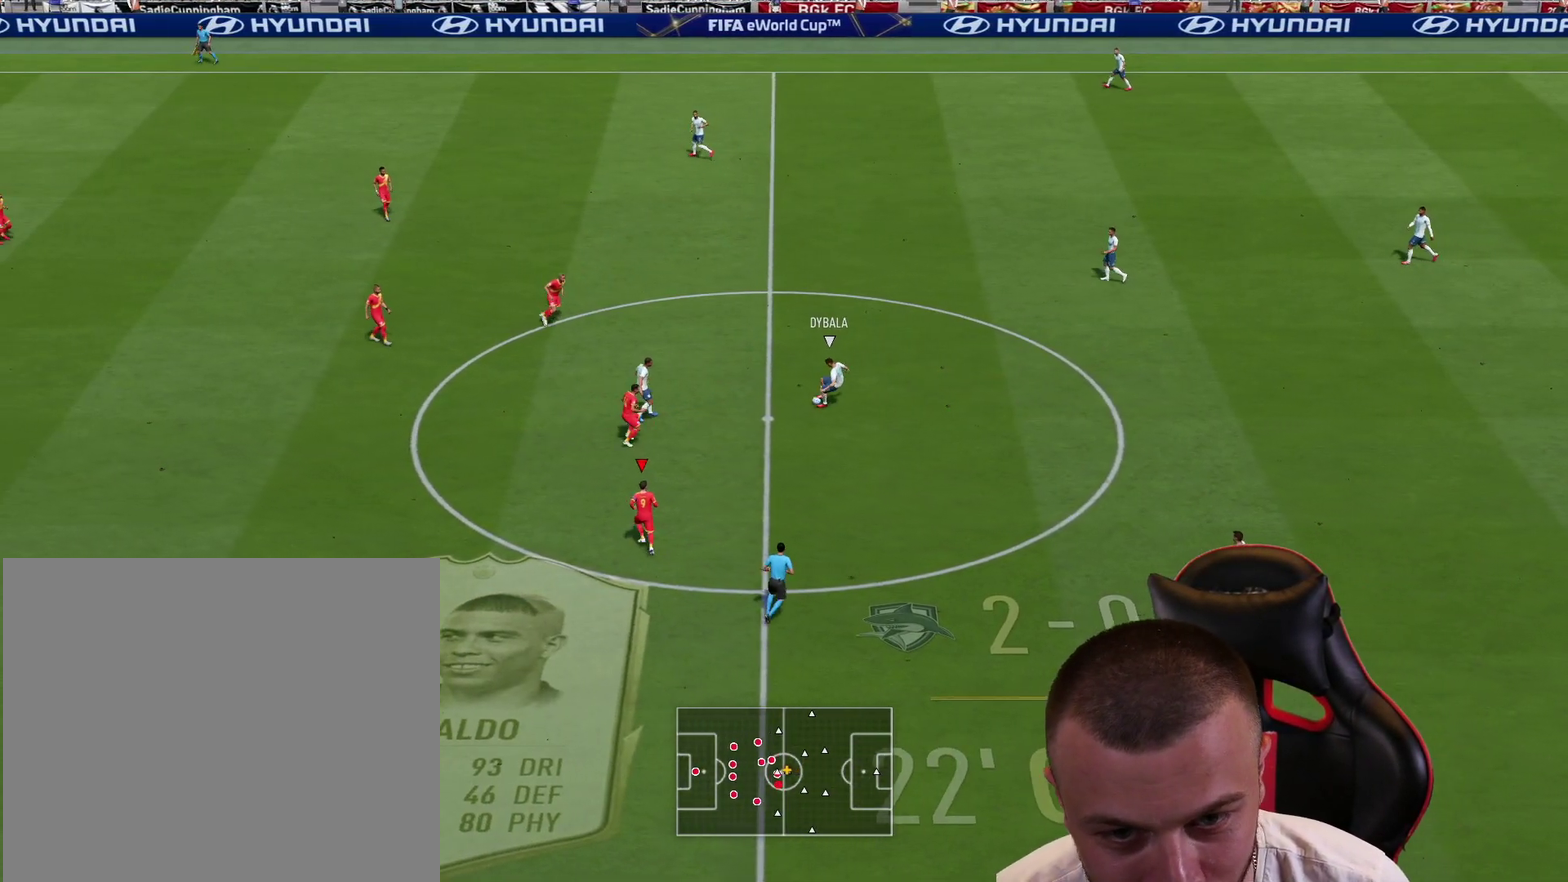
{"dt_ms": 301, "buttons": ["L2", "R1", "R2"], "left_stick": "up-right", "right_stick": "center", "events": [[217, "left_stick", "up-right"]]}
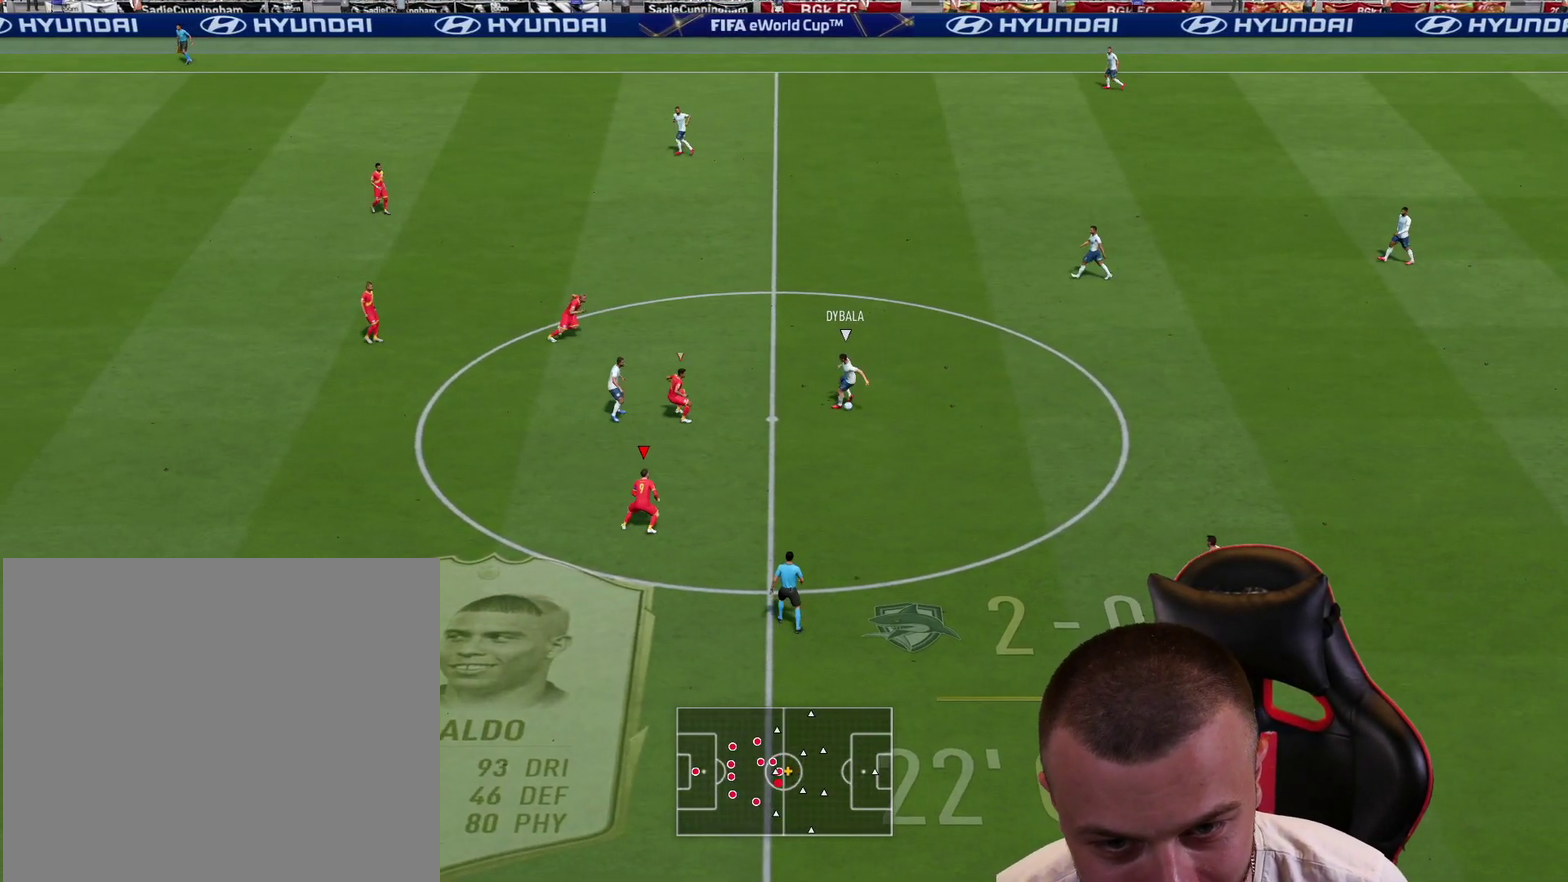
{"dt_ms": 700, "buttons": [], "left_stick": "right", "right_stick": "center", "events": [[100, "L2", "up"], [100, "R1", "up"], [217, "R2", "up"], [217, "left_stick", "right"]]}
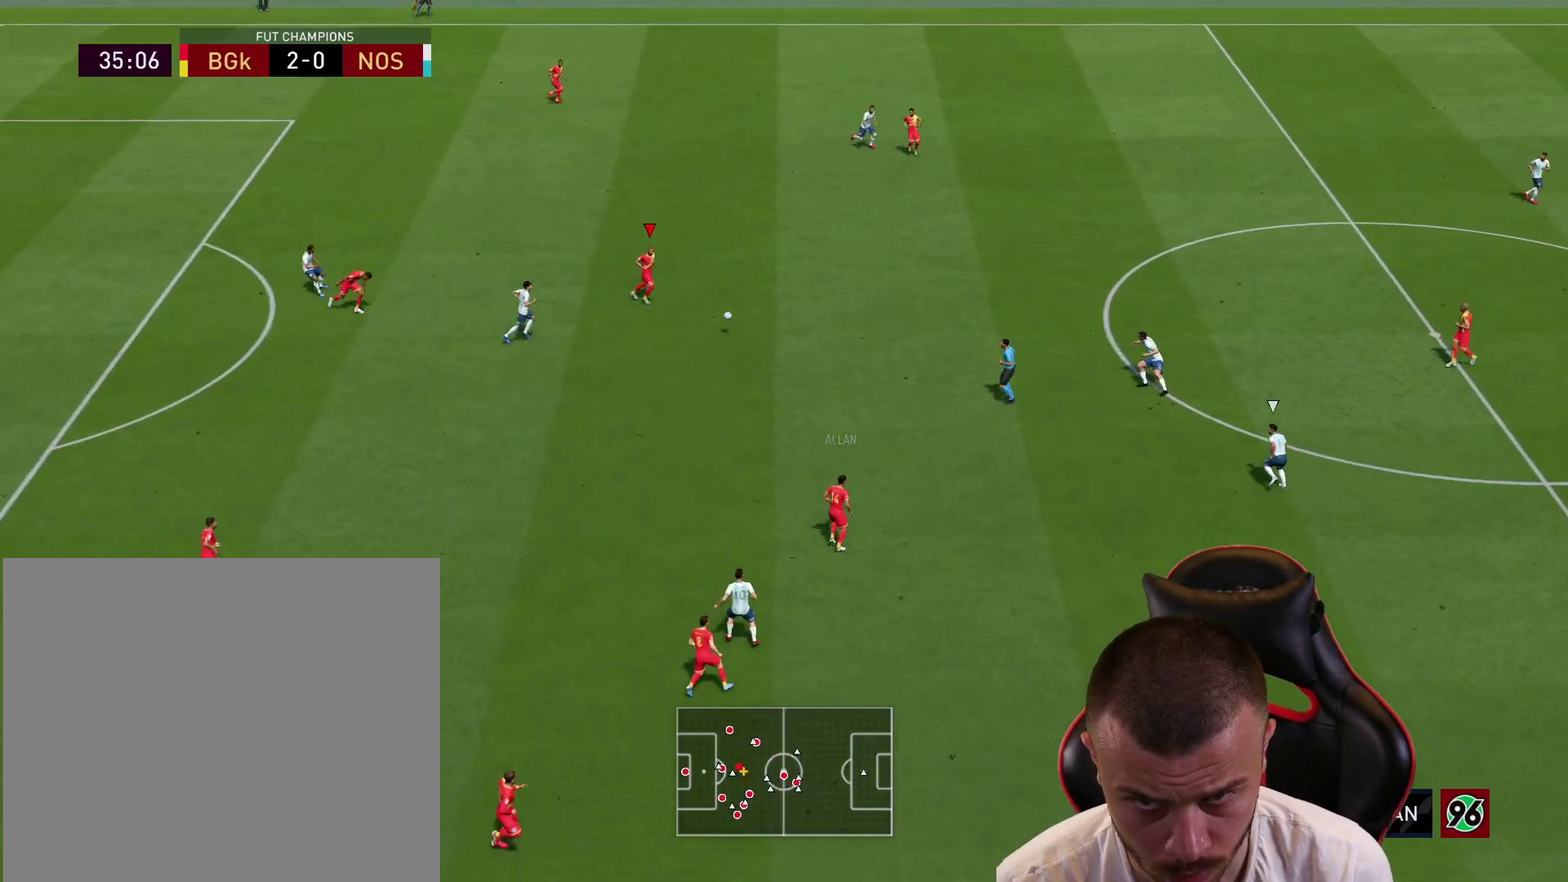
{"dt_ms": 601, "buttons": ["R2"], "left_stick": "up-right", "right_stick": "center", "events": [[134, "TRIANGLE", "down"], [217, "TRIANGLE", "up"], [351, "R2", "down"], [384, "left_stick", "up-right"]]}
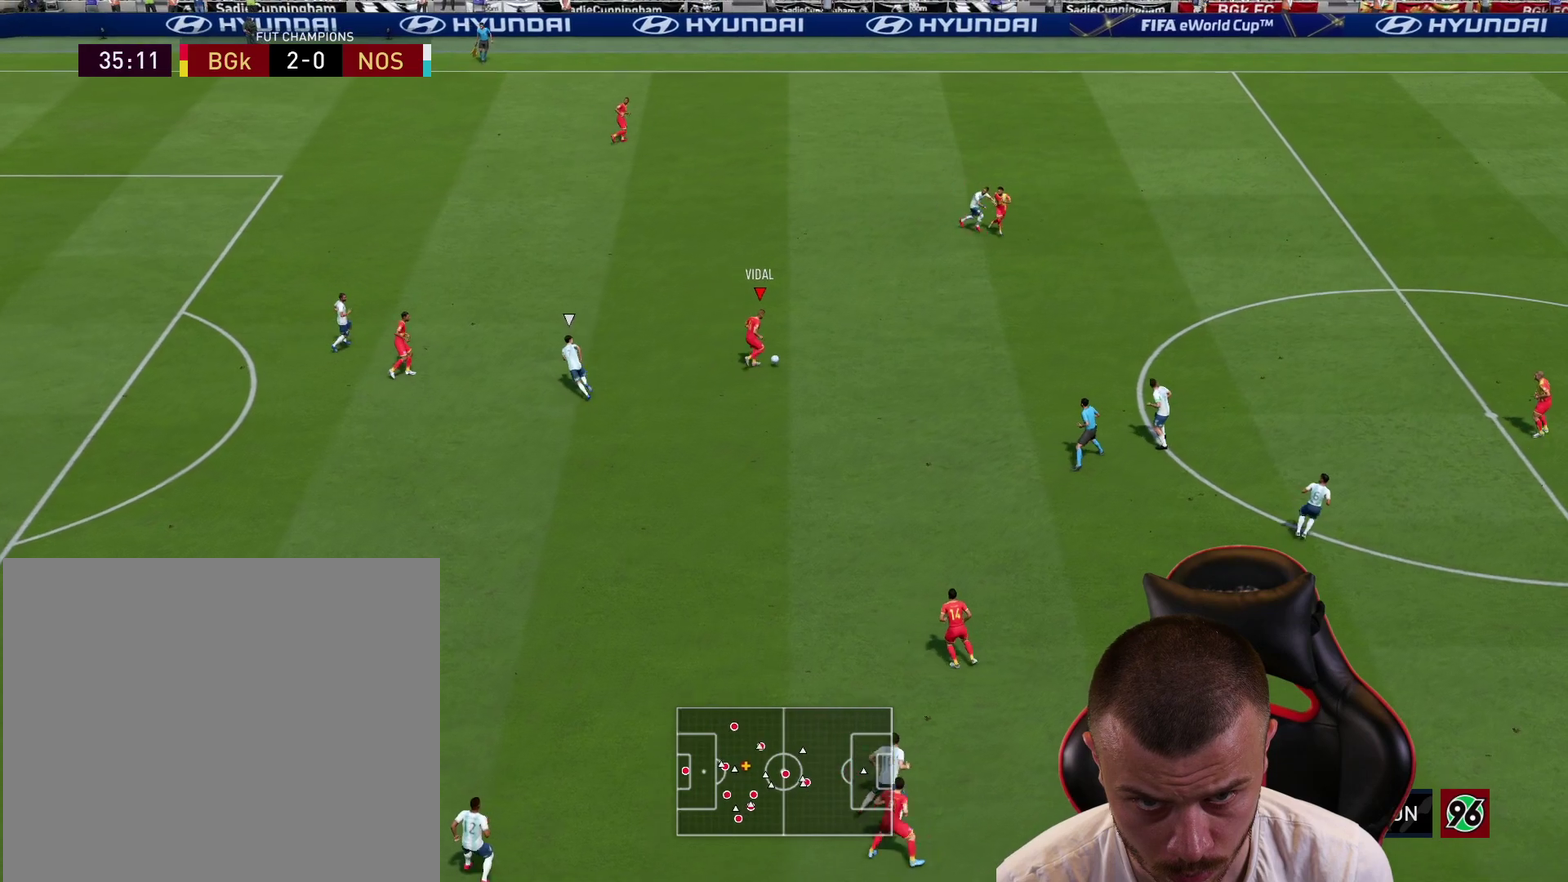
{"dt_ms": 400, "buttons": ["R2"], "left_stick": "right", "right_stick": "center", "events": [[50, "left_stick", "right"]]}
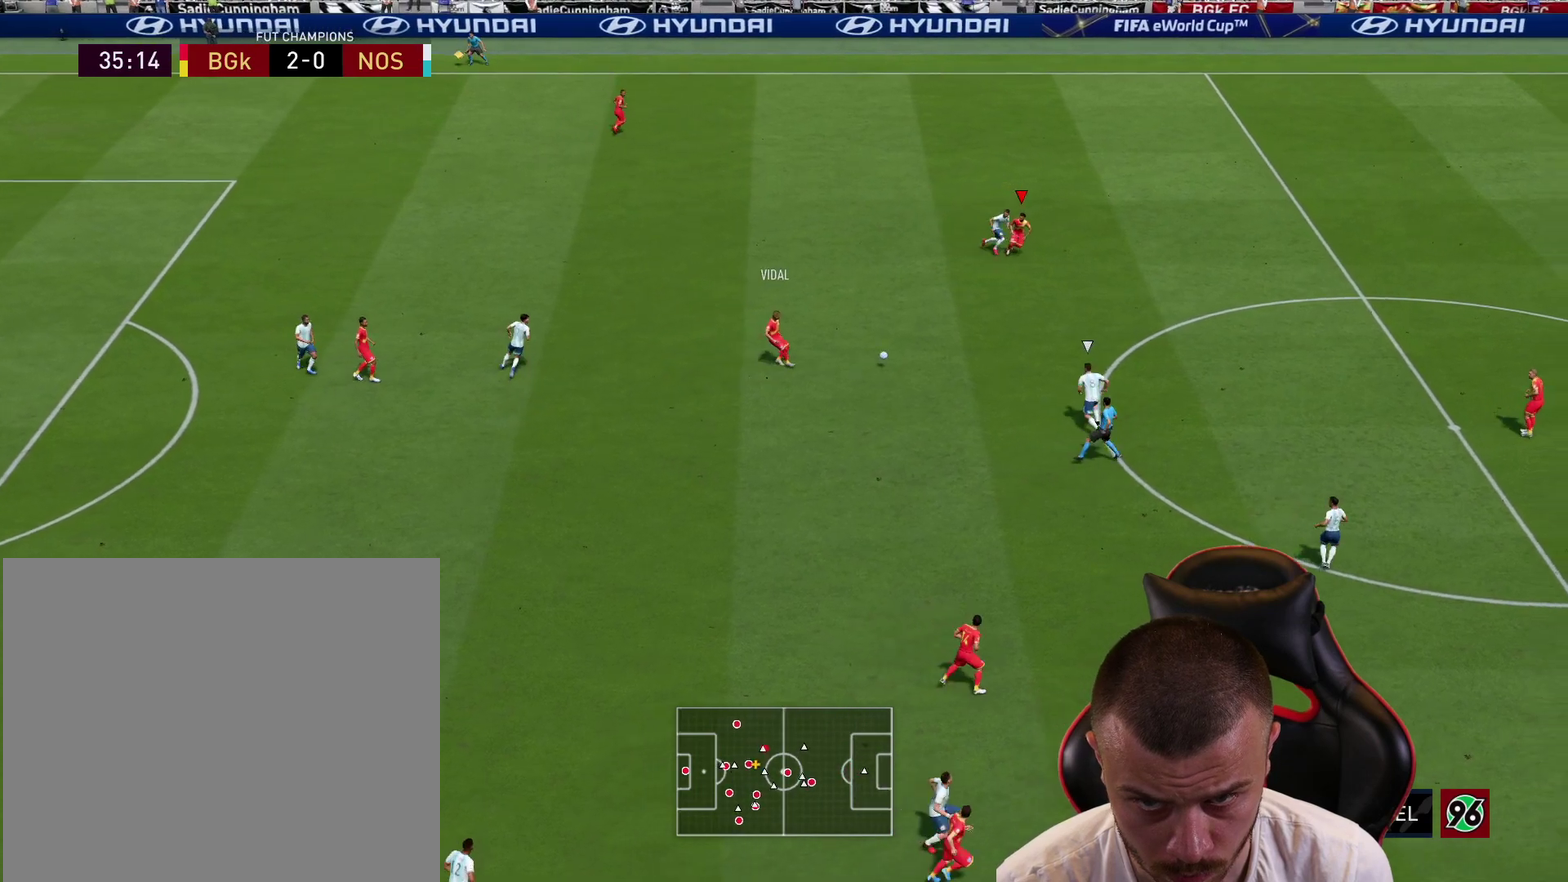
{"dt_ms": 301, "buttons": ["R2"], "left_stick": "right", "right_stick": "center", "events": []}
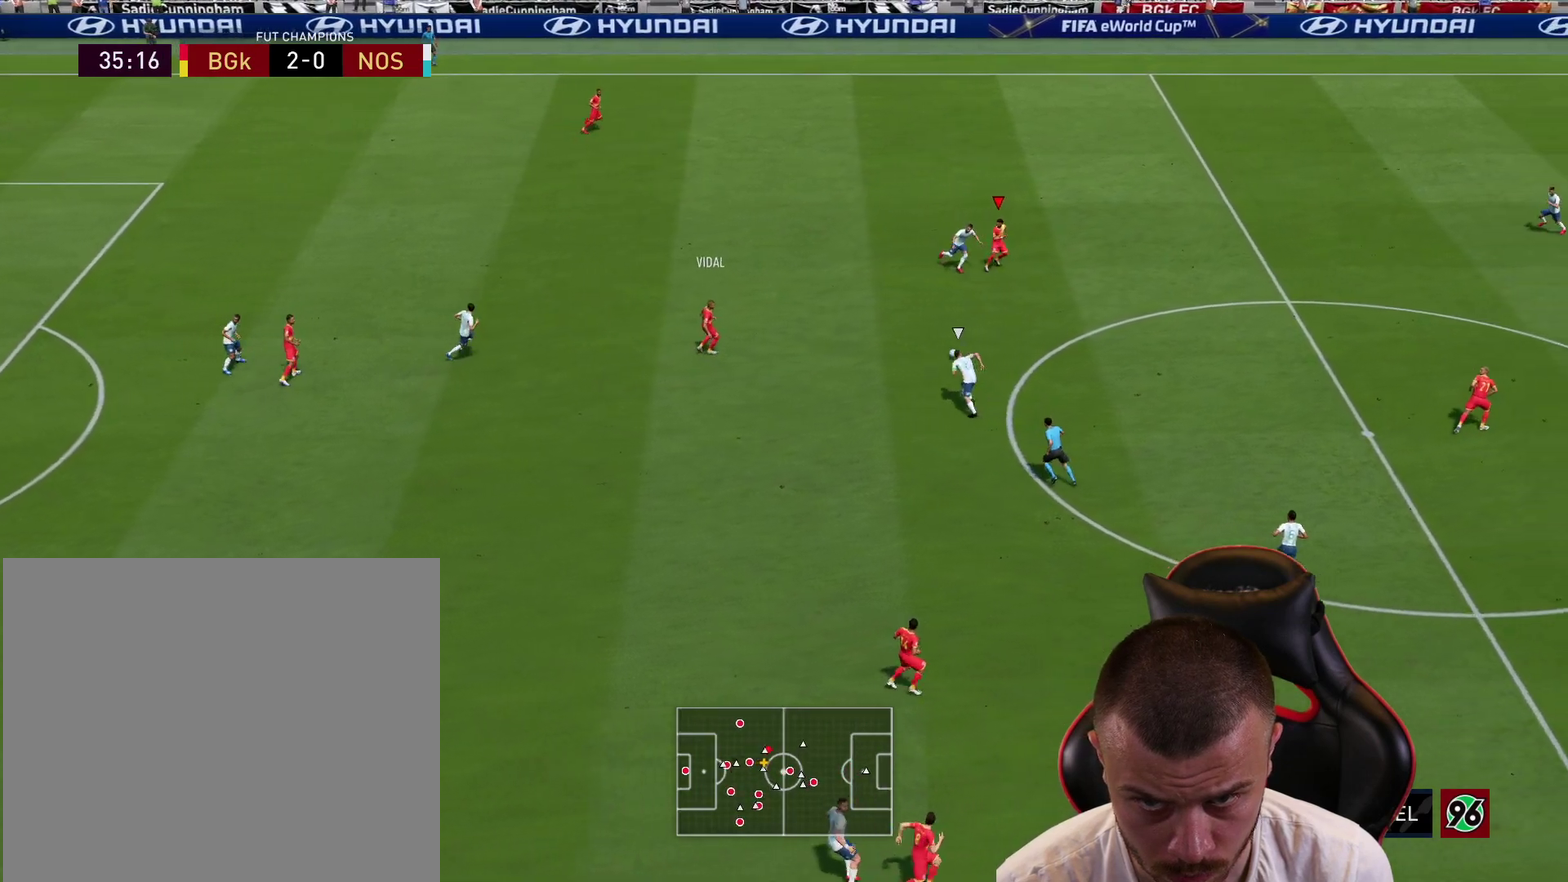
{"dt_ms": 600, "buttons": [], "left_stick": "right", "right_stick": "center", "events": [[584, "R2", "up"]]}
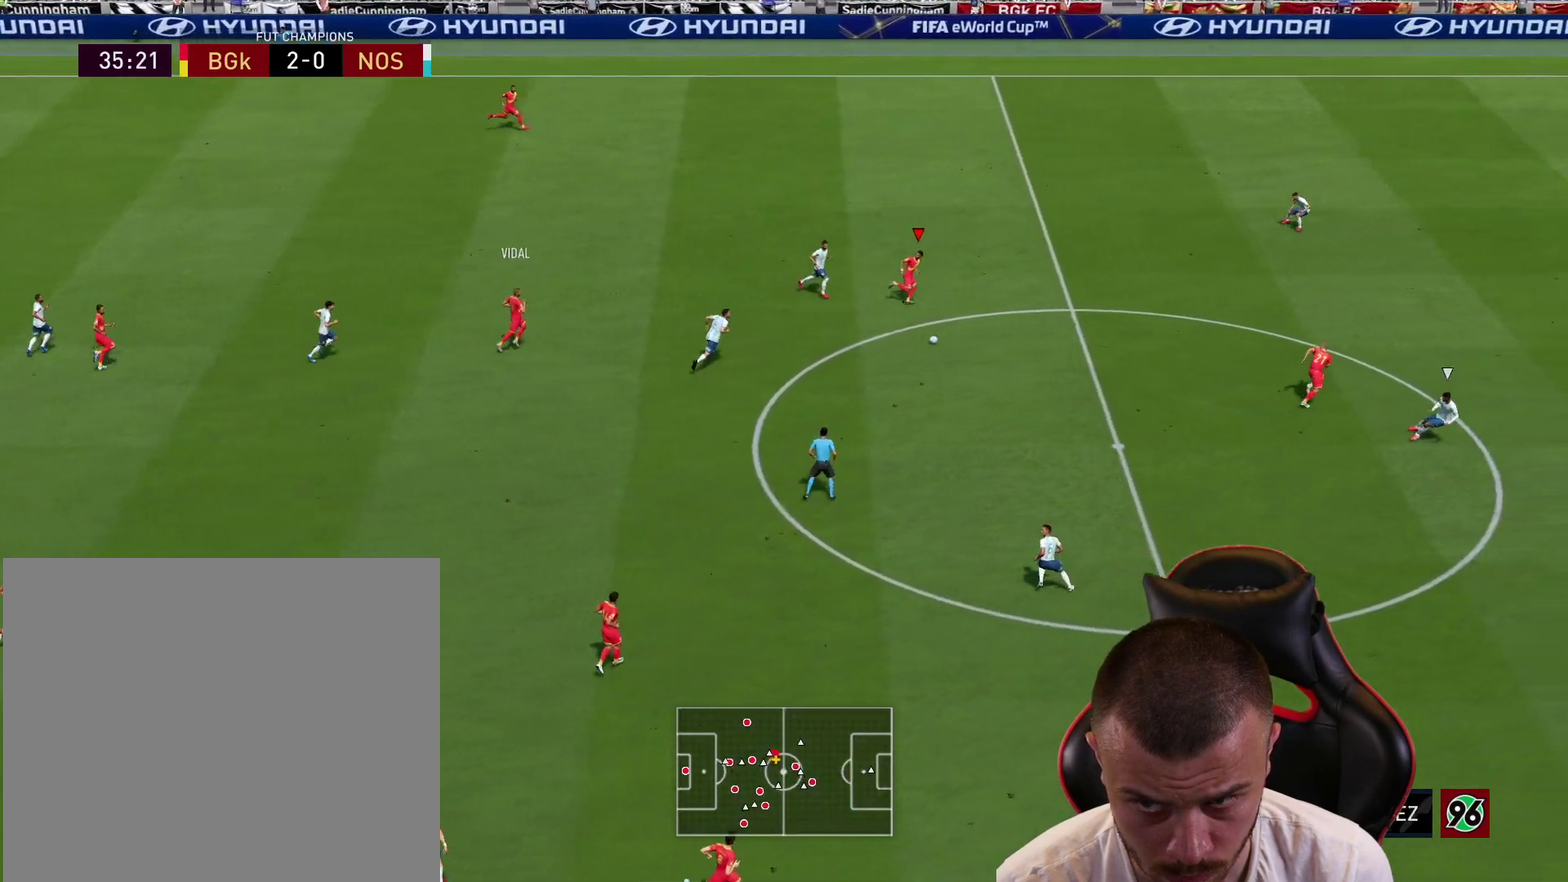
{"dt_ms": 701, "buttons": ["R2"], "left_stick": "right", "right_stick": "center", "events": [[34, "TRIANGLE", "down"], [267, "TRIANGLE", "up"], [434, "R2", "down"]]}
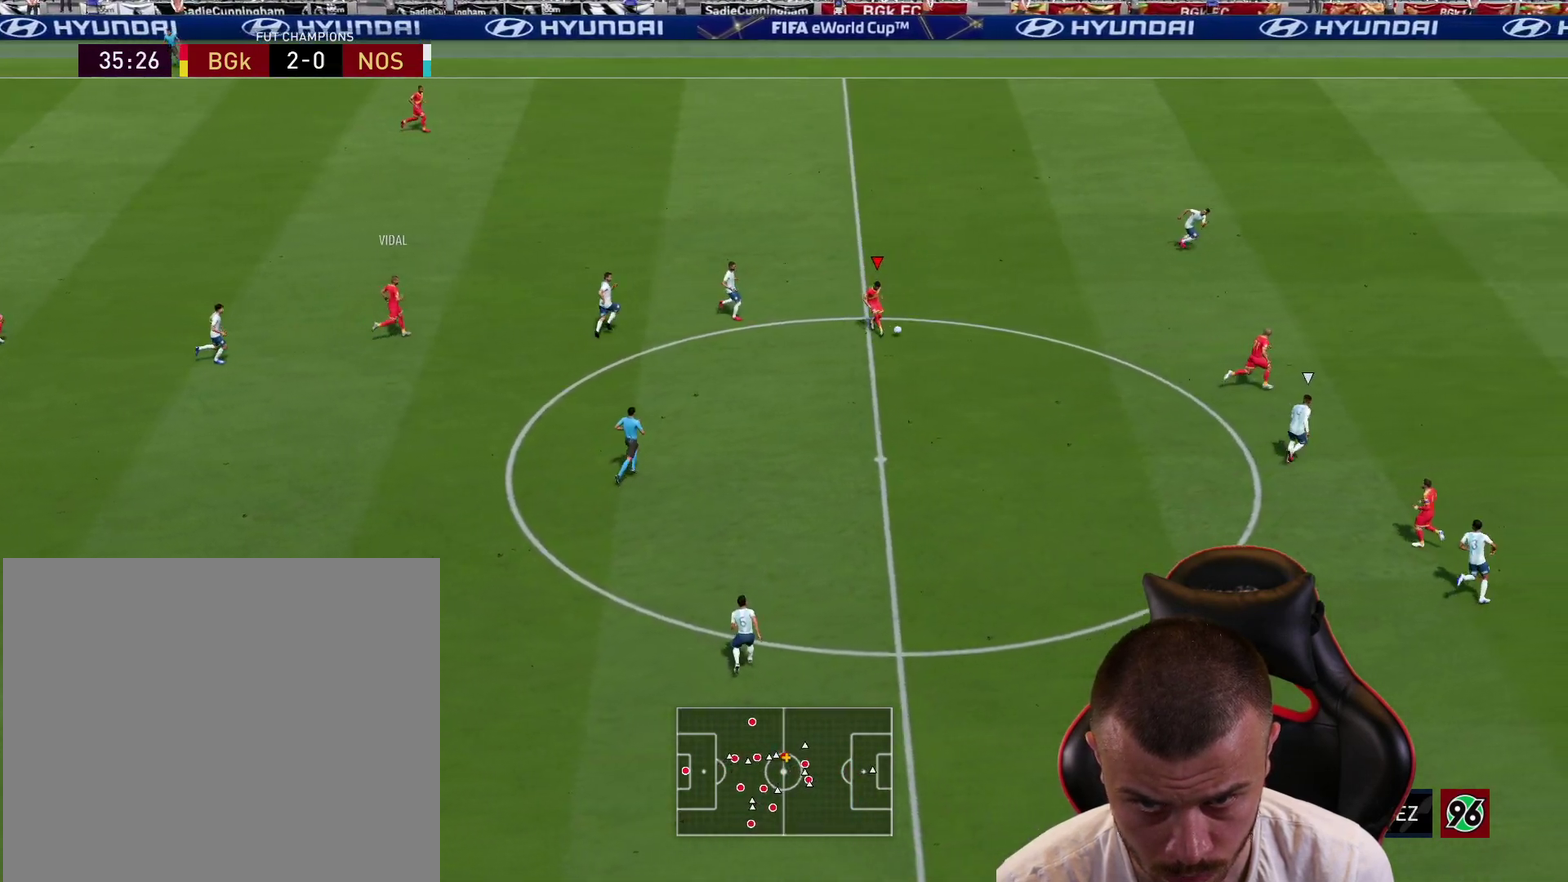
{"dt_ms": 601, "buttons": ["R2"], "left_stick": "right", "right_stick": "center", "events": []}
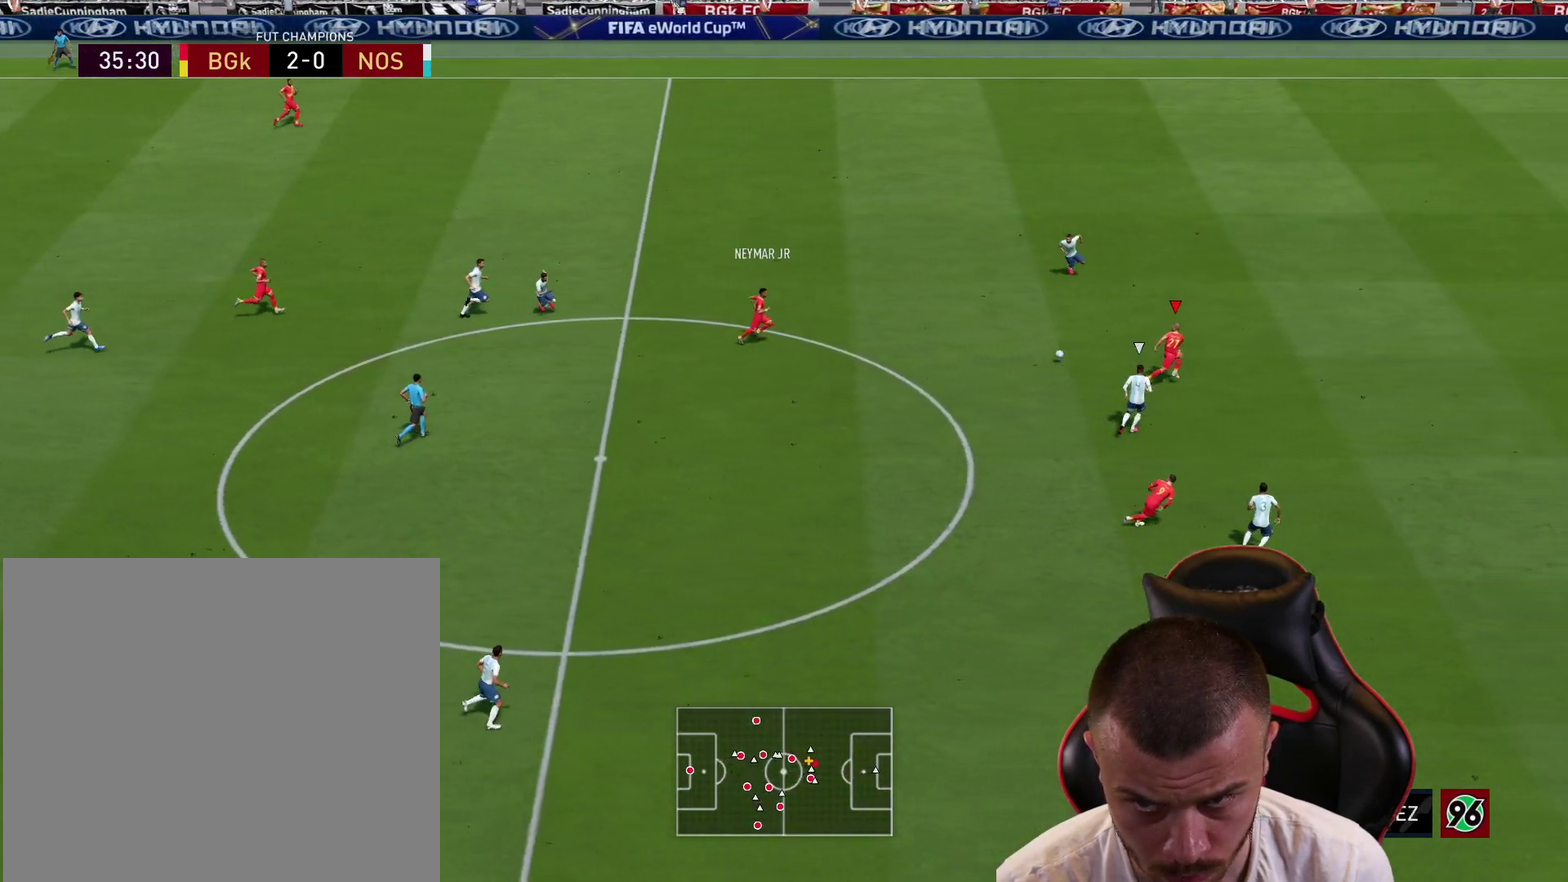
{"dt_ms": 300, "buttons": ["R2"], "left_stick": "right", "right_stick": "center", "events": []}
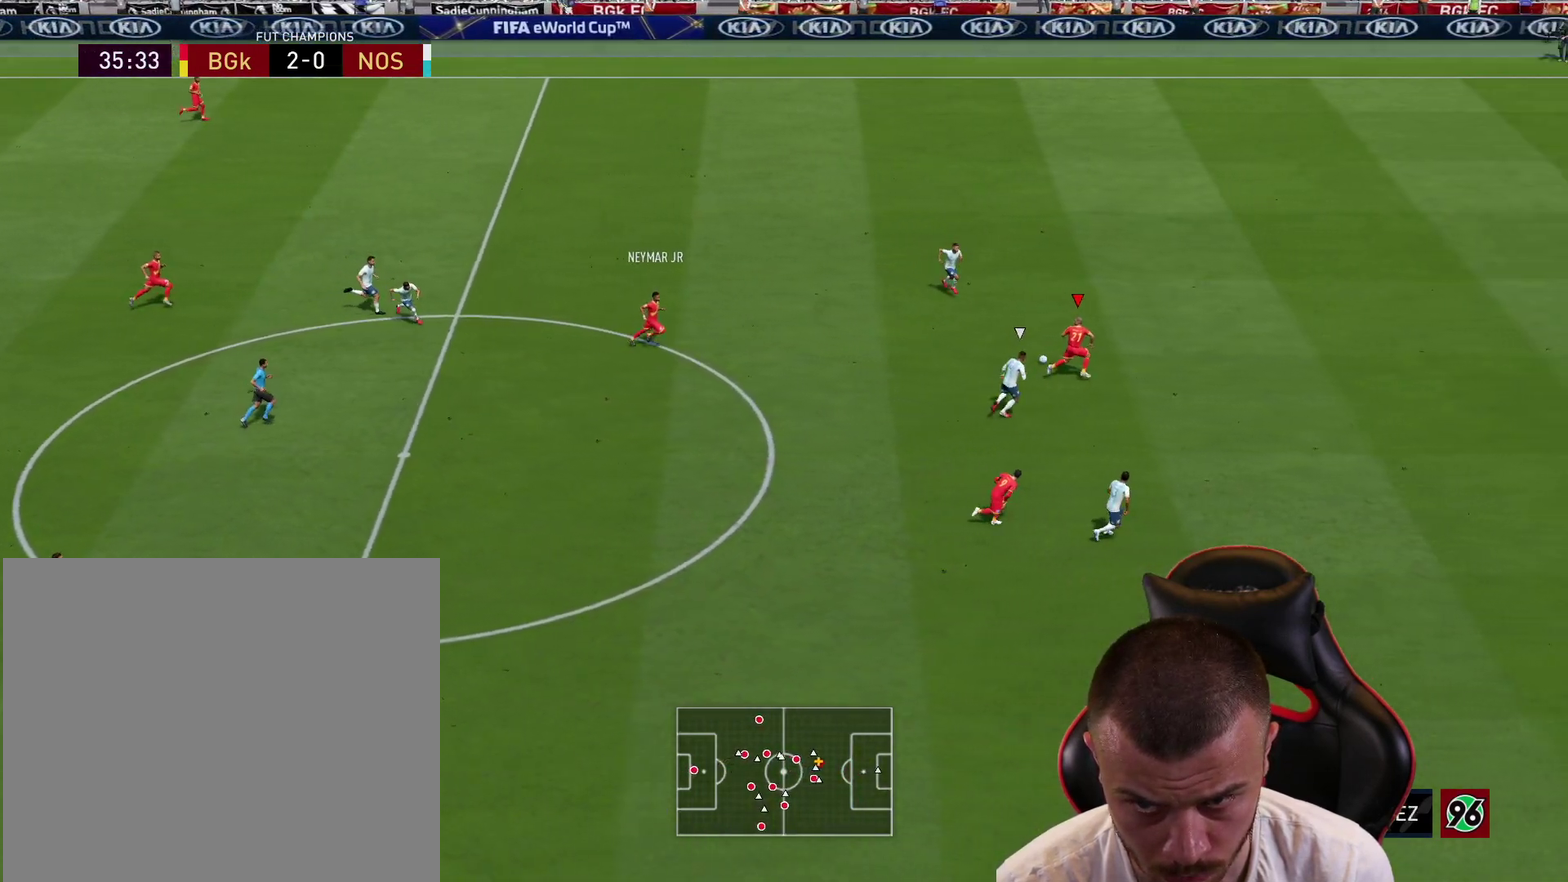
{"dt_ms": 400, "buttons": ["R2"], "left_stick": "right", "right_stick": "center", "events": []}